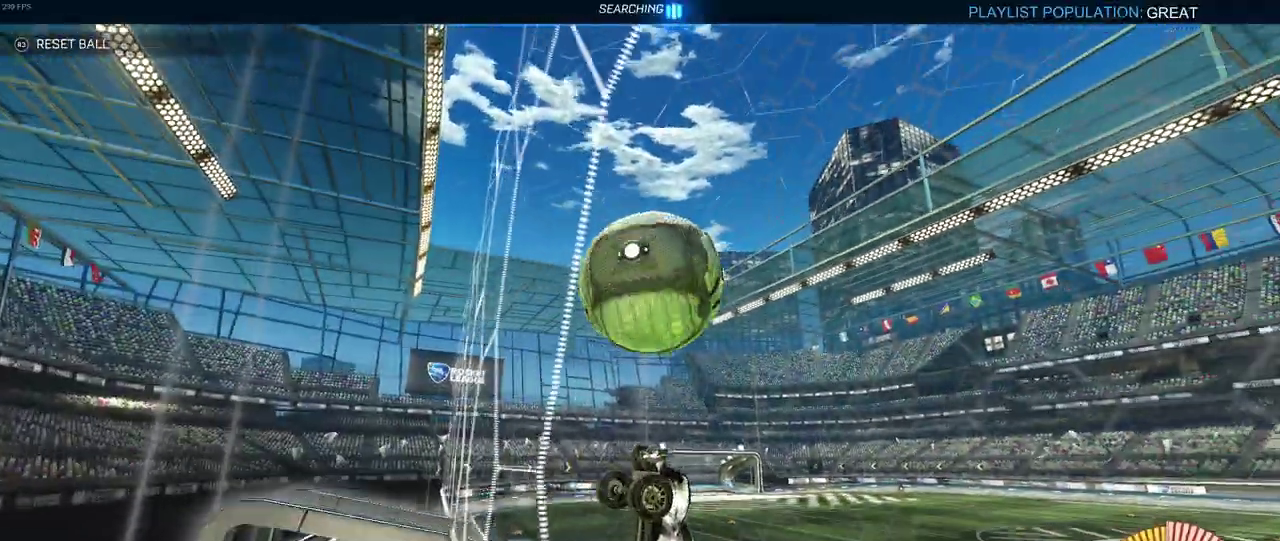
Gameplay with a controller (PlayStation layout); each line is a JSON object with the inputs held at the frame after it. "events" lists button and stick changes between this image and that frame as [ms after this image, input, new state], when the widget could be followed in between. Not read: L1 L3 R3.
{"buttons": ["CROSS", "R2"], "left_stick": "right", "right_stick": "center", "events": [[50, "left_stick", "right"], [217, "left_stick", "center"], [433, "left_stick", "right"], [467, "CROSS", "down"]]}
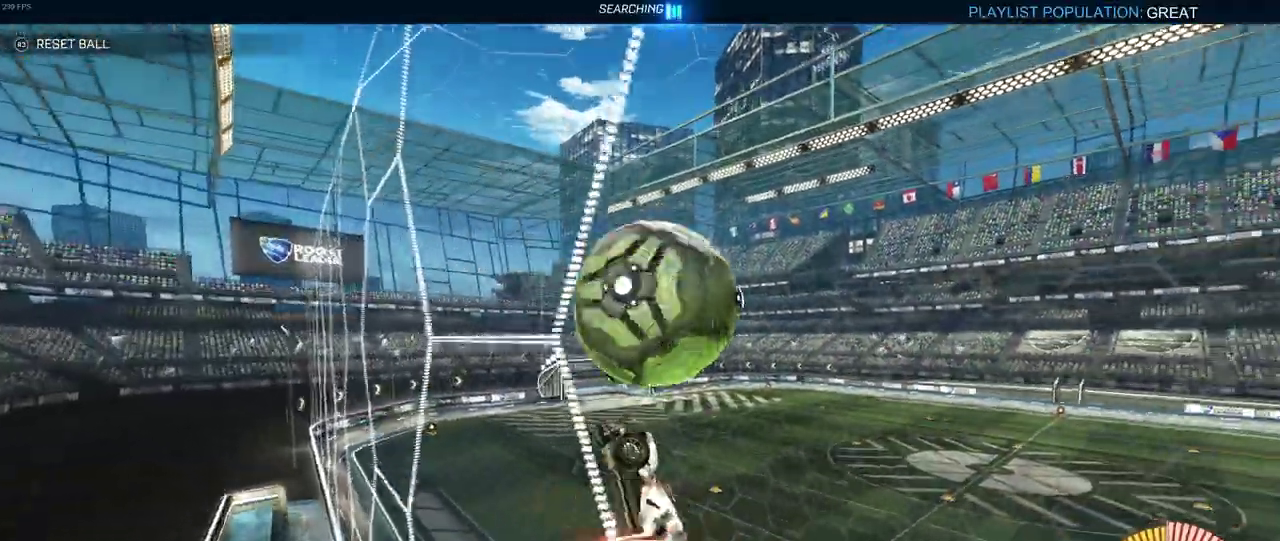
{"buttons": ["R1", "R2"], "left_stick": "up-left", "right_stick": "center", "events": [[133, "CROSS", "up"], [150, "left_stick", "center"], [300, "left_stick", "up-left"], [350, "R1", "down"]]}
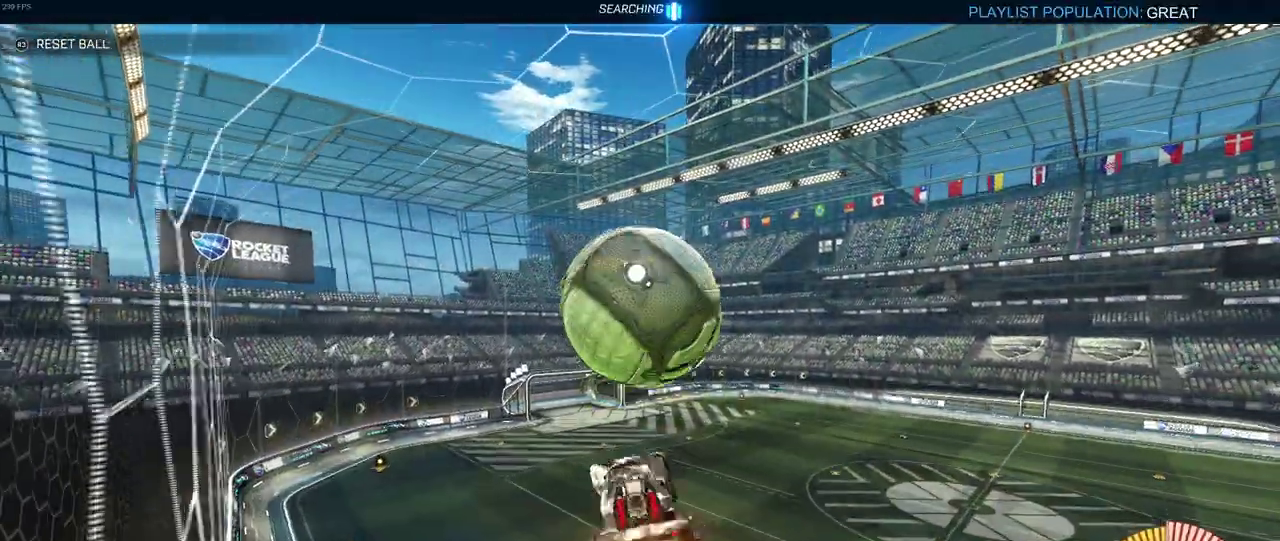
{"buttons": ["R1", "R2"], "left_stick": "left", "right_stick": "center", "events": [[17, "R1", "up"], [100, "left_stick", "right"], [250, "R1", "down"], [367, "left_stick", "center"], [433, "left_stick", "left"]]}
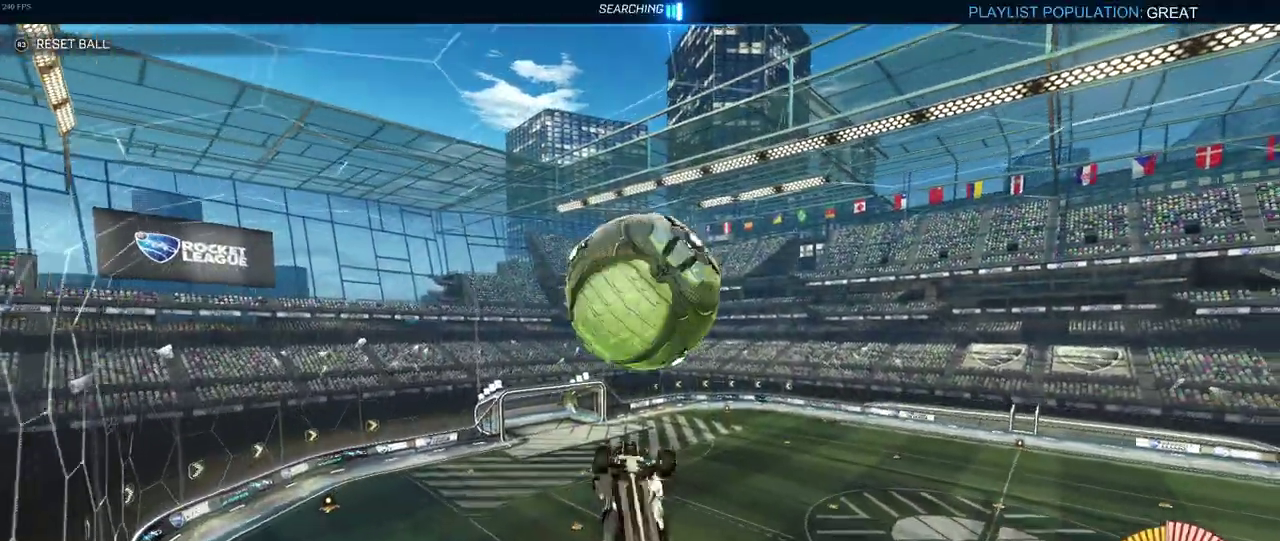
{"buttons": ["R1", "R2"], "left_stick": "up-right", "right_stick": "center", "events": [[33, "R1", "up"], [150, "left_stick", "down-left"], [183, "R1", "down"], [233, "left_stick", "down-right"], [283, "left_stick", "right"], [417, "left_stick", "up-right"]]}
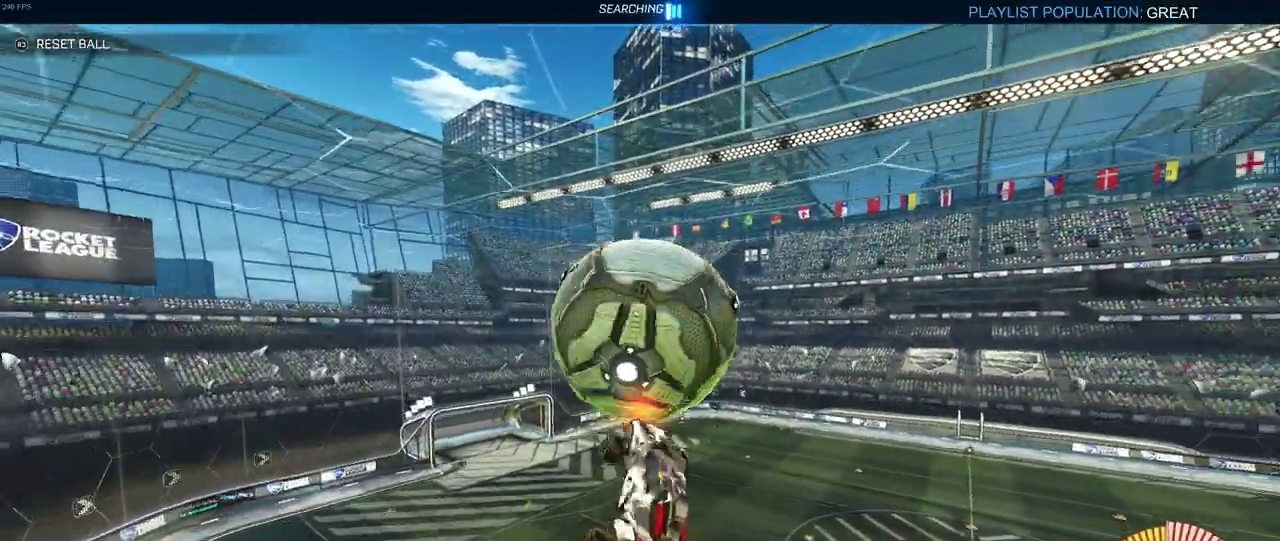
{"buttons": ["R1", "R2"], "left_stick": "center", "right_stick": "center", "events": [[33, "R1", "up"], [150, "left_stick", "right"], [467, "left_stick", "center"], [500, "R1", "down"]]}
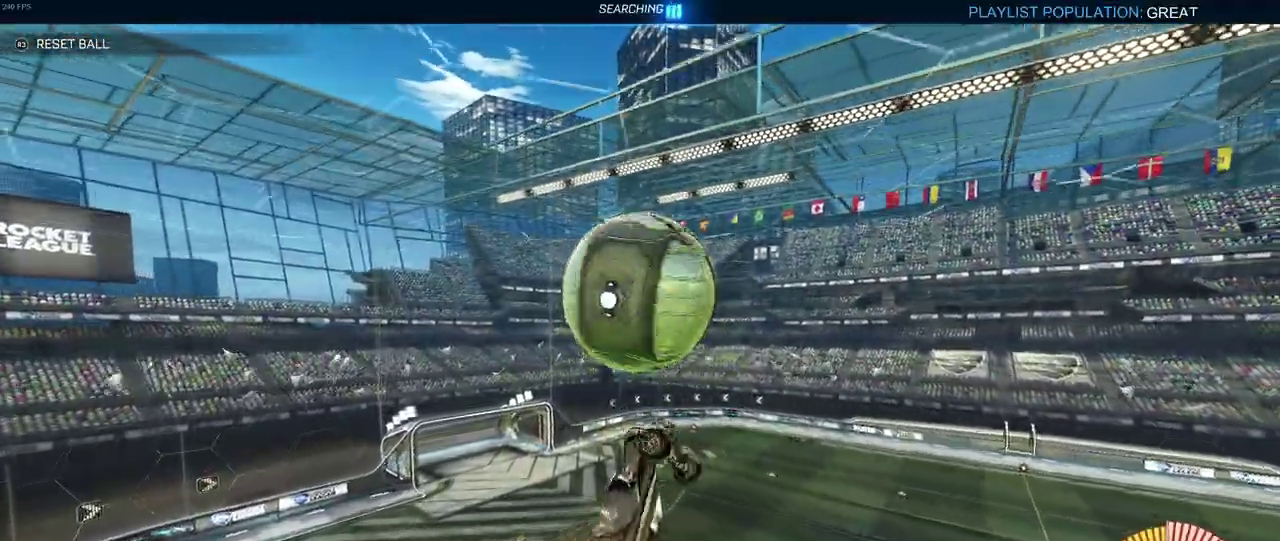
{"buttons": ["R1", "R2"], "left_stick": "down", "right_stick": "center", "events": [[50, "left_stick", "down"], [267, "left_stick", "center"], [400, "left_stick", "down"]]}
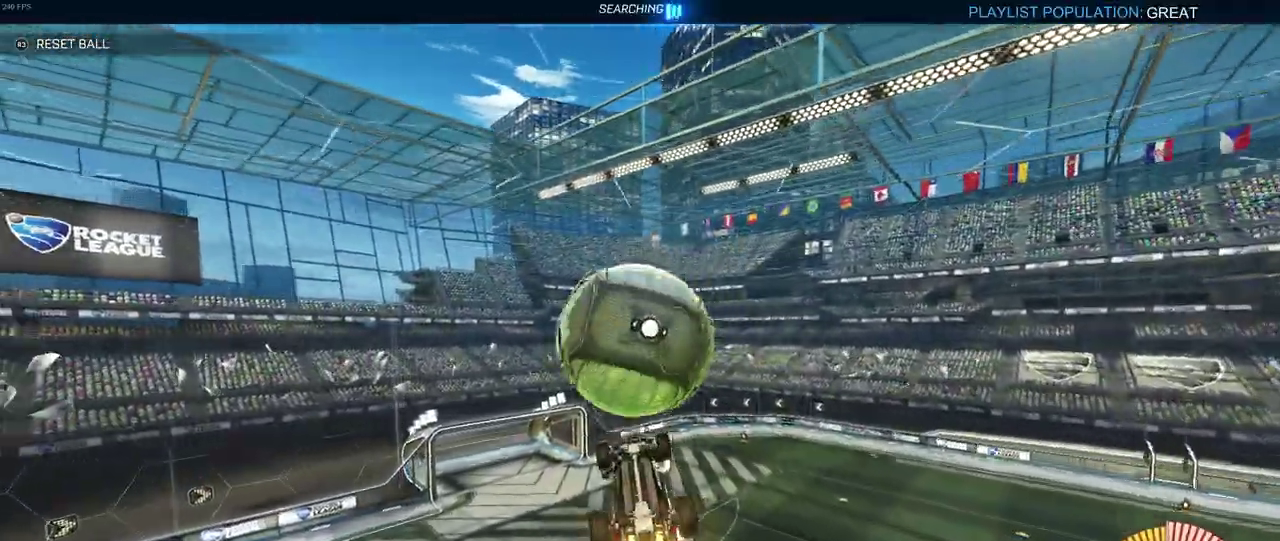
{"buttons": ["R2"], "left_stick": "left", "right_stick": "center", "events": [[83, "left_stick", "down-right"], [217, "left_stick", "center"], [300, "left_stick", "up-left"], [333, "R1", "up"], [417, "left_stick", "left"]]}
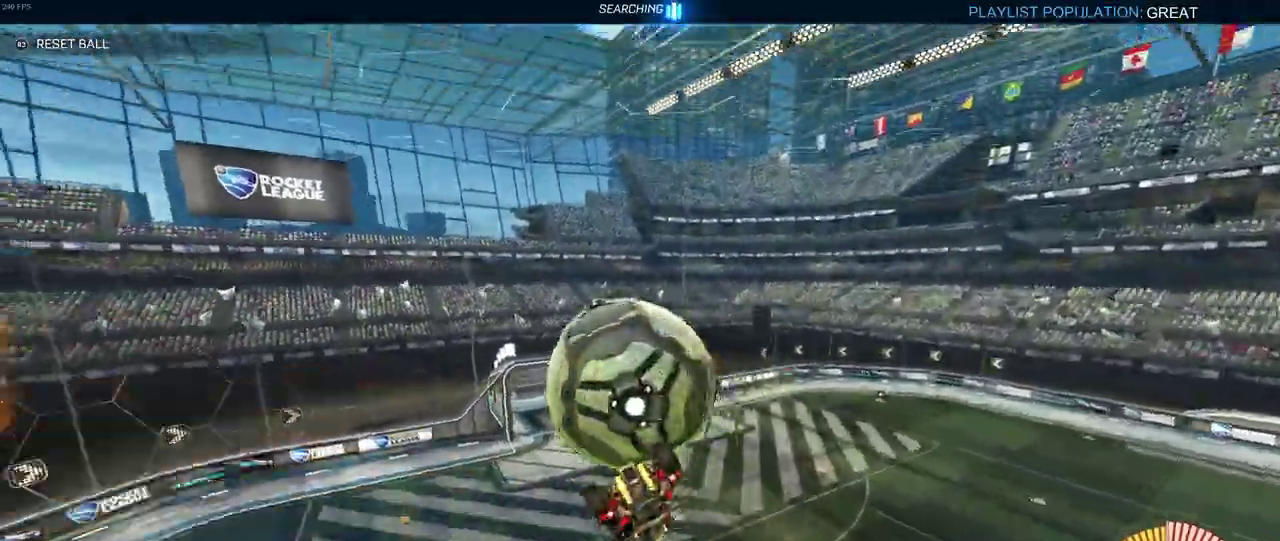
{"buttons": ["R2"], "left_stick": "down-right", "right_stick": "center", "events": [[117, "left_stick", "down-right"], [200, "R1", "down"], [483, "R1", "up"]]}
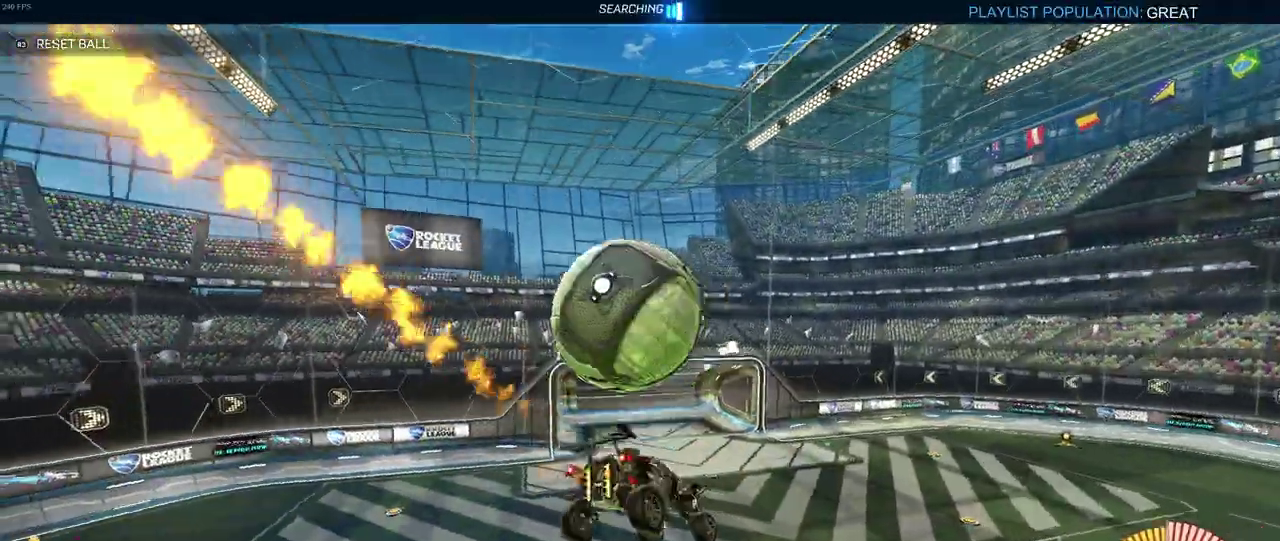
{"buttons": ["R1", "R2"], "left_stick": "left", "right_stick": "center", "events": [[17, "left_stick", "center"], [83, "left_stick", "up-left"], [100, "CROSS", "down"], [133, "left_stick", "left"], [167, "CROSS", "up"], [217, "left_stick", "down-left"], [433, "left_stick", "left"], [450, "R1", "down"]]}
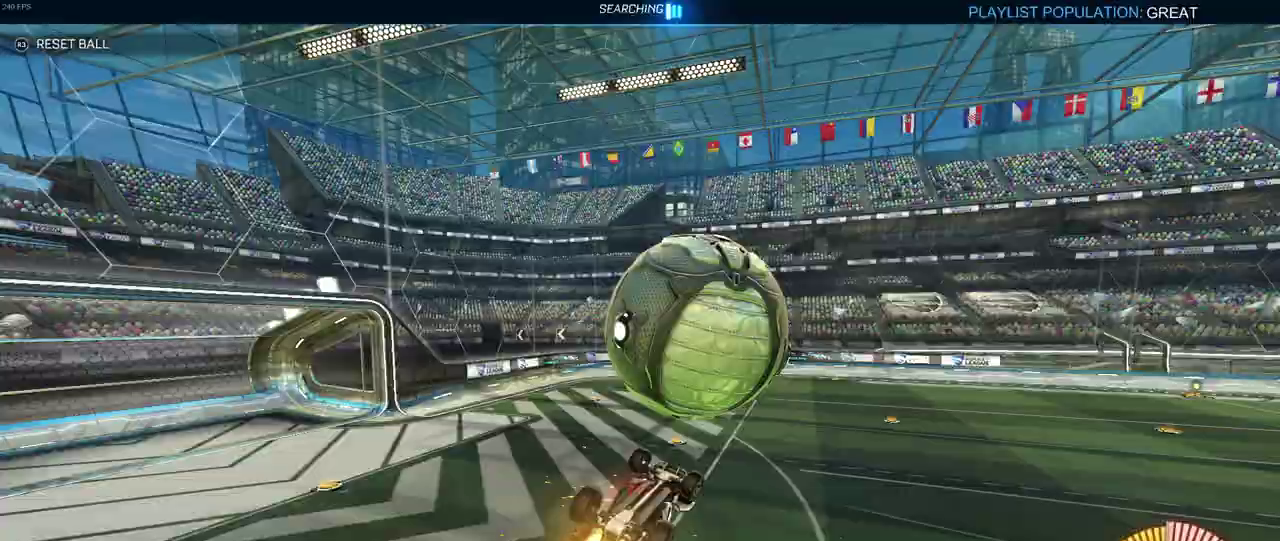
{"buttons": ["CROSS", "R1", "R2"], "left_stick": "up-left", "right_stick": "center", "events": [[233, "left_stick", "up-left"], [333, "left_stick", "up"], [400, "left_stick", "up-left"], [467, "CROSS", "down"]]}
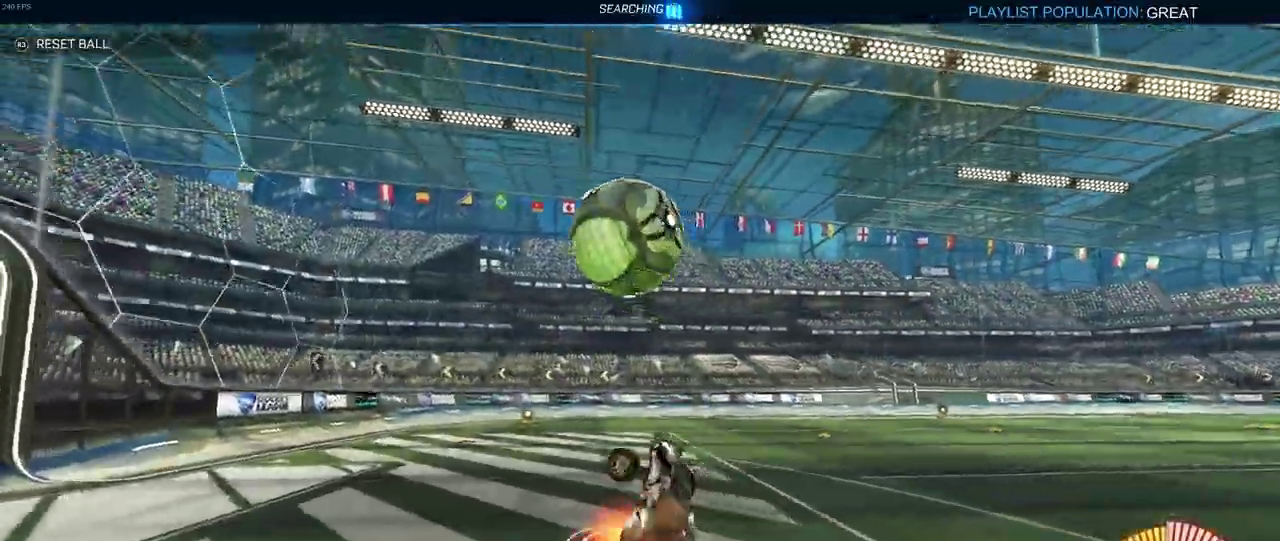
{"buttons": ["R1", "R2"], "left_stick": "down-right", "right_stick": "center", "events": [[117, "CROSS", "up"], [117, "left_stick", "down-left"], [167, "left_stick", "down"], [283, "left_stick", "down-right"]]}
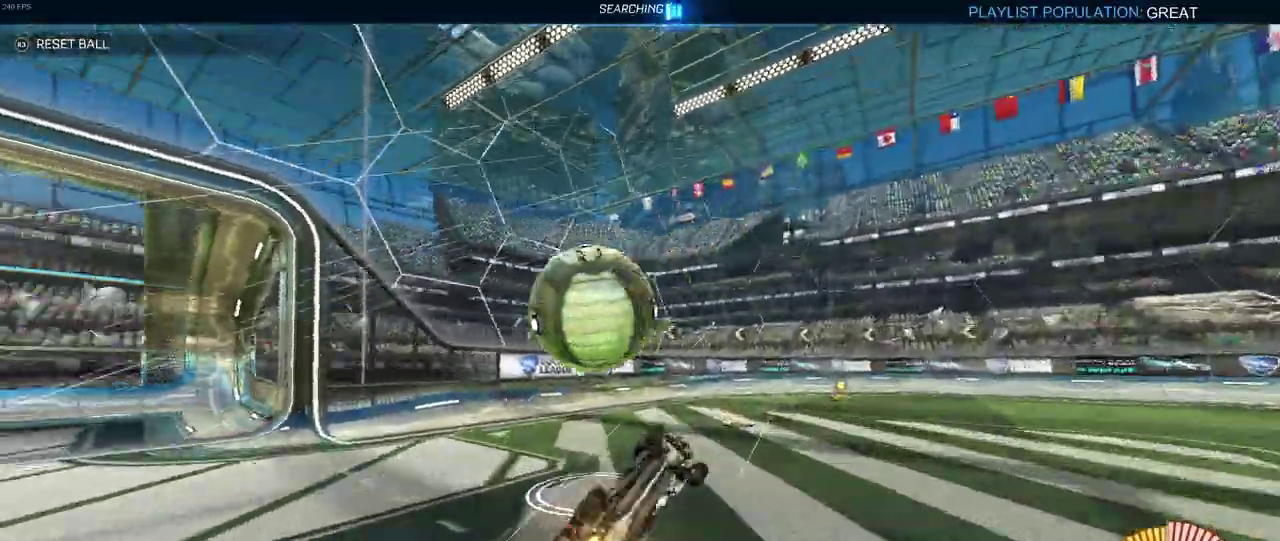
{"buttons": ["SQUARE", "R2"], "left_stick": "left", "right_stick": "center", "events": [[33, "R1", "up"], [133, "left_stick", "center"], [167, "SQUARE", "down"], [200, "left_stick", "left"]]}
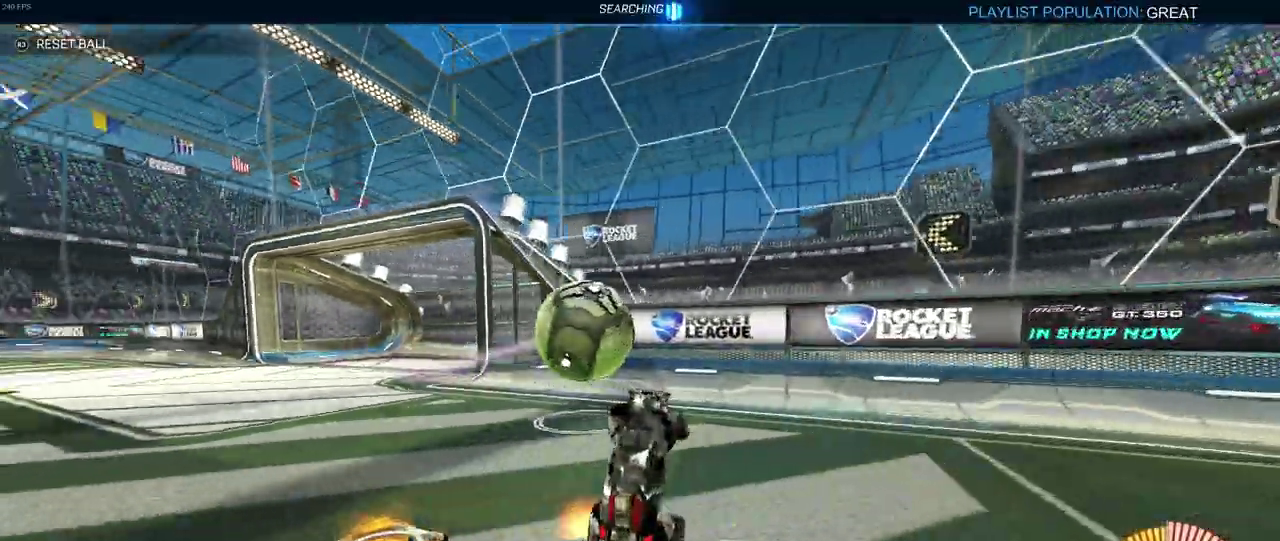
{"buttons": ["SQUARE", "R2"], "left_stick": "right", "right_stick": "center", "events": [[67, "SQUARE", "up"], [67, "left_stick", "center"], [450, "left_stick", "right"], [483, "SQUARE", "down"]]}
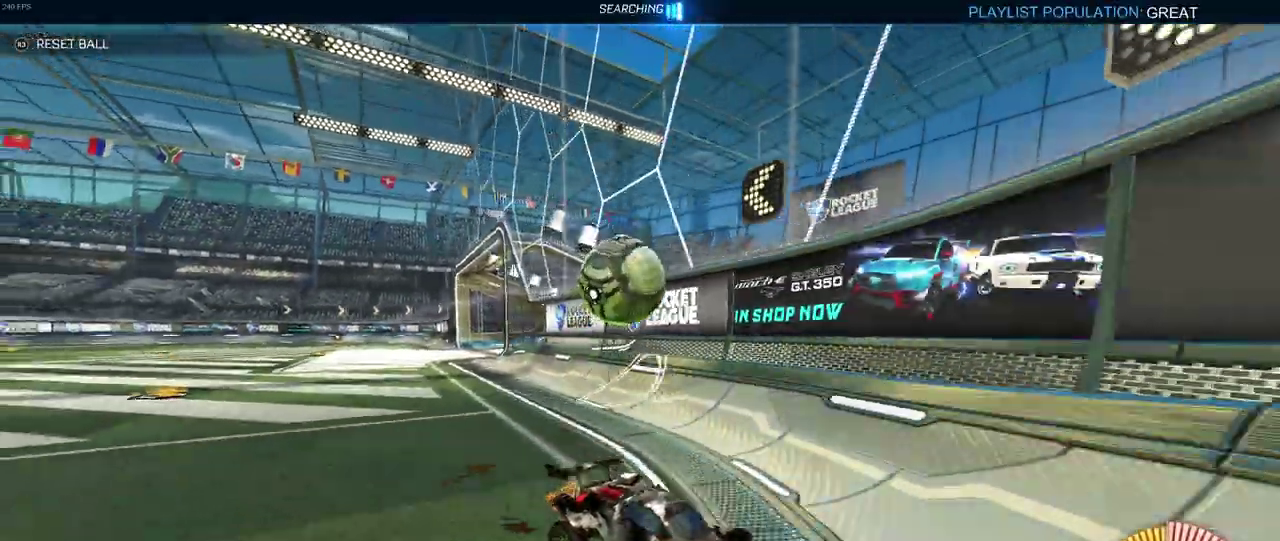
{"buttons": ["SQUARE", "R2"], "left_stick": "right", "right_stick": "center", "events": []}
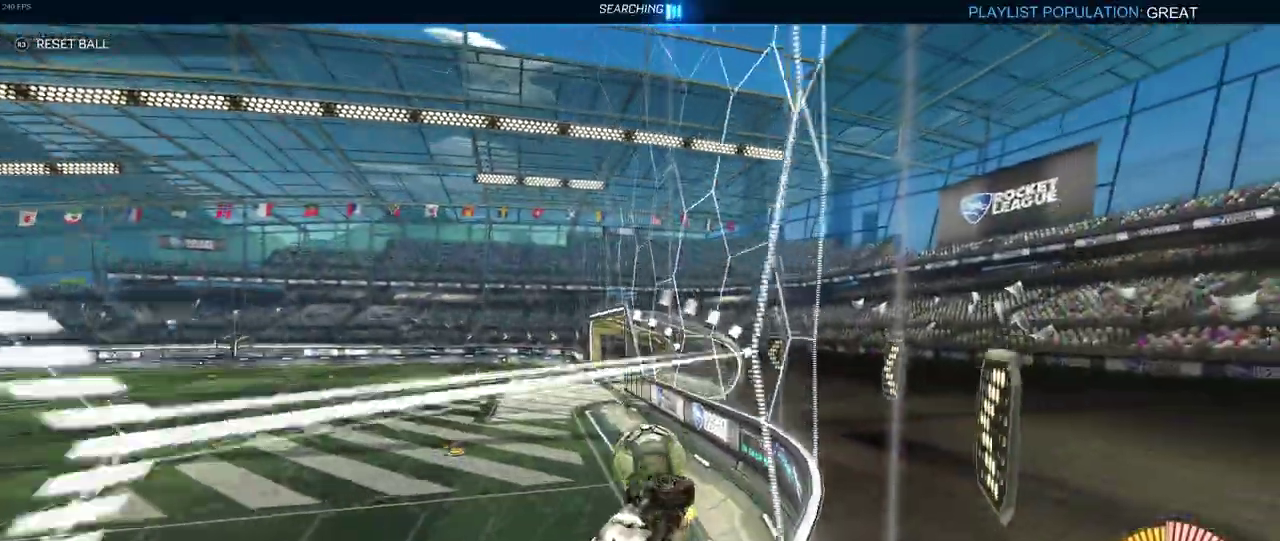
{"buttons": ["R2"], "left_stick": "right", "right_stick": "center", "events": [[500, "SQUARE", "up"]]}
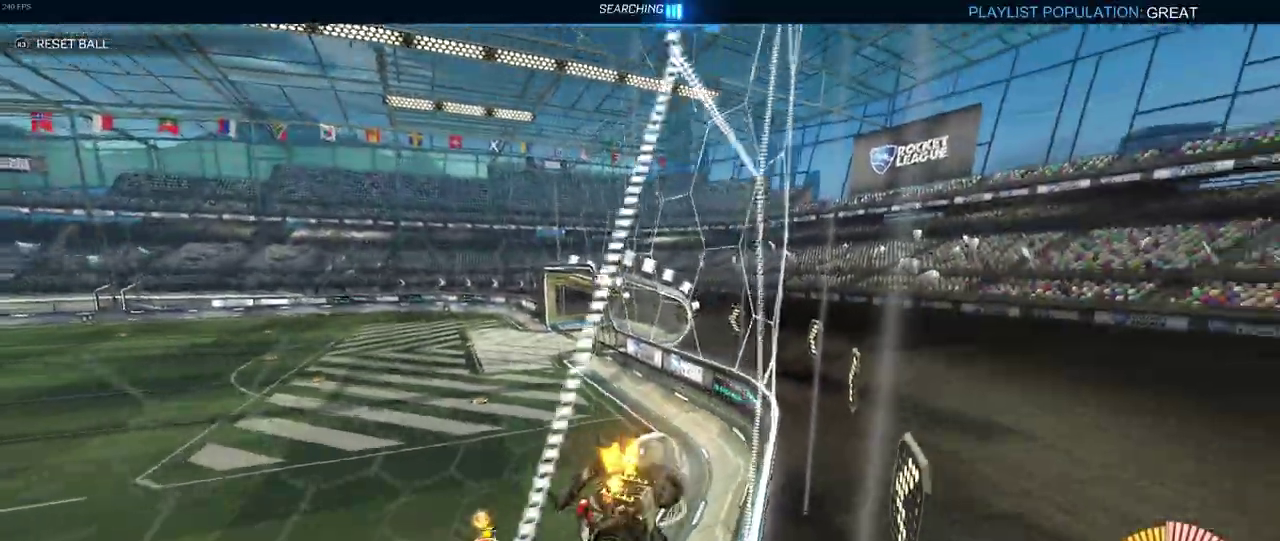
{"buttons": ["R1", "R2"], "left_stick": "left", "right_stick": "center", "events": [[183, "R1", "down"], [250, "left_stick", "center"], [433, "left_stick", "left"]]}
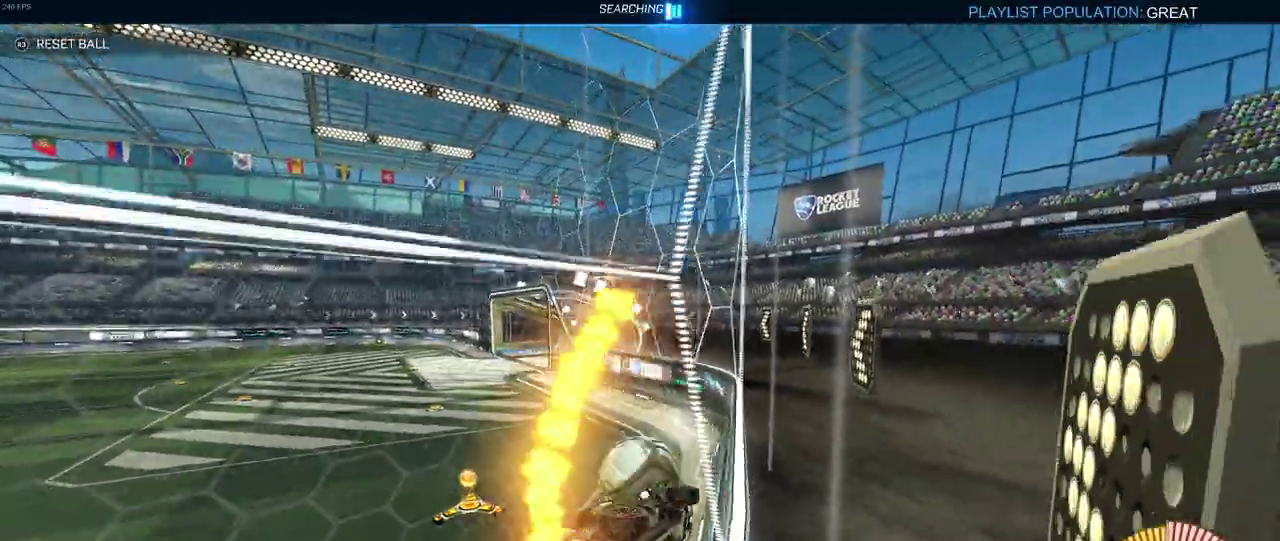
{"buttons": ["TRIANGLE", "R1", "R2"], "left_stick": "left", "right_stick": "center", "events": [[233, "left_stick", "center"], [350, "TRIANGLE", "down"], [400, "left_stick", "left"]]}
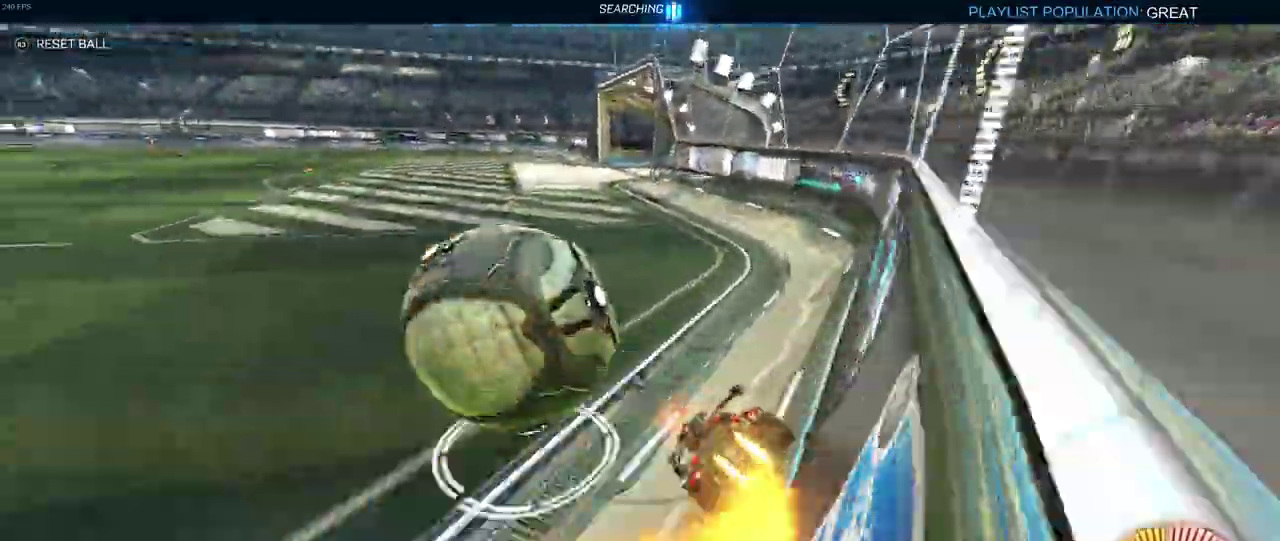
{"buttons": ["R1", "R2"], "left_stick": "center", "right_stick": "center", "events": [[17, "TRIANGLE", "up"], [467, "left_stick", "center"]]}
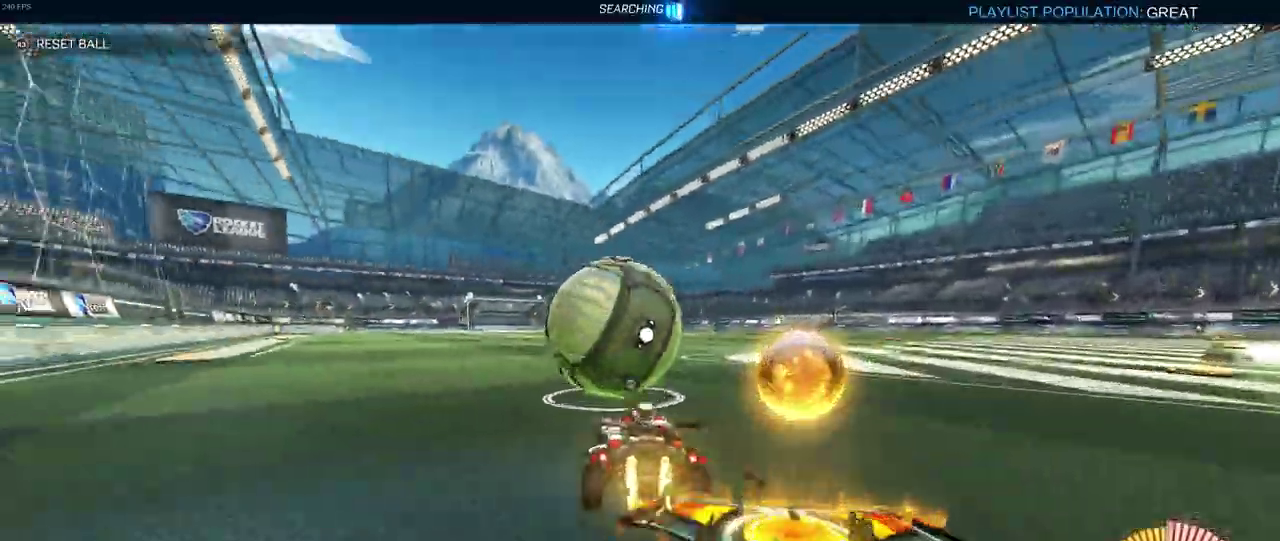
{"buttons": ["R1", "R2"], "left_stick": "center", "right_stick": "center", "events": [[233, "left_stick", "down-right"], [383, "left_stick", "center"]]}
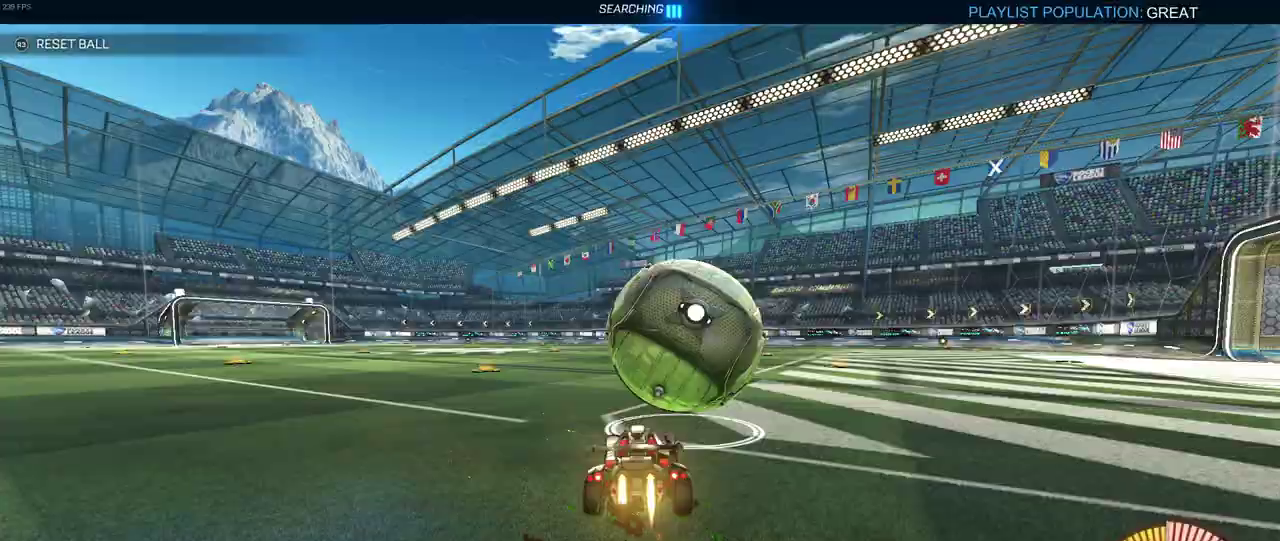
{"buttons": ["R2"], "left_stick": "up-right", "right_stick": "center", "events": [[33, "R1", "up"], [100, "left_stick", "left"], [283, "left_stick", "center"], [300, "CROSS", "down"], [333, "left_stick", "up-right"], [367, "CROSS", "up"]]}
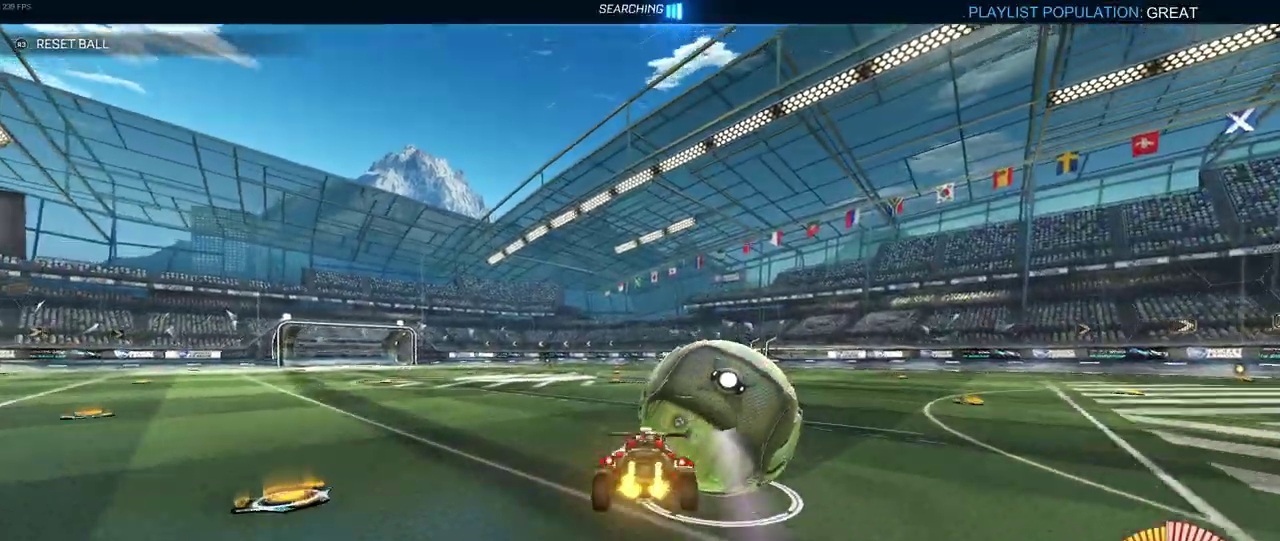
{"buttons": ["R2"], "left_stick": "up-right", "right_stick": "center", "events": [[67, "left_stick", "right"], [350, "left_stick", "up-right"]]}
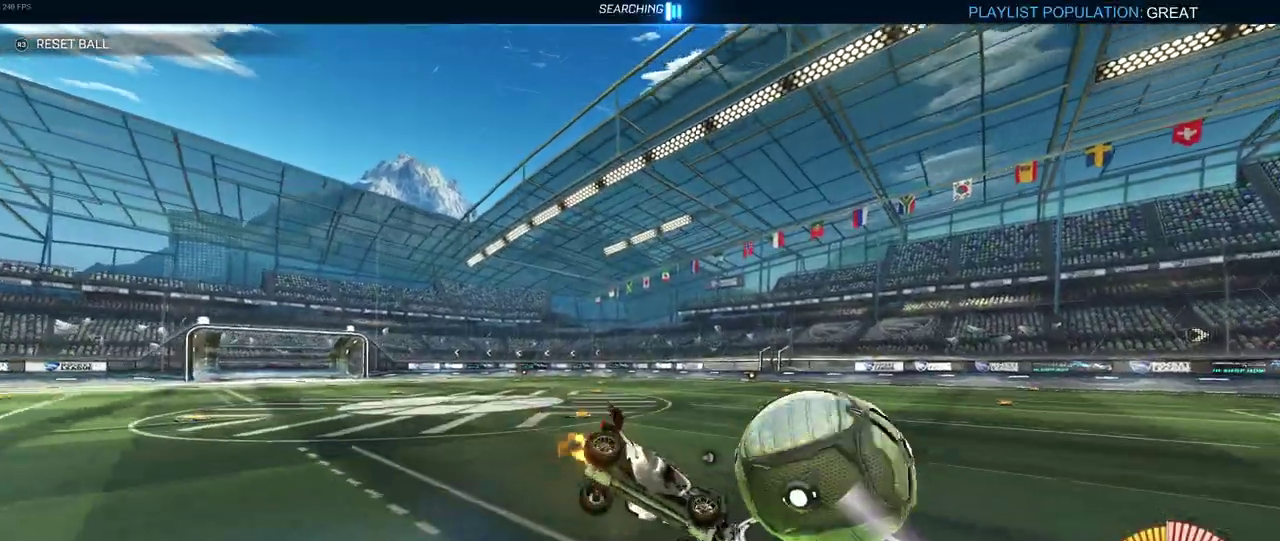
{"buttons": ["L2", "R2"], "left_stick": "down-left", "right_stick": "center", "events": [[100, "SQUARE", "down"], [200, "left_stick", "center"], [350, "left_stick", "down-left"], [383, "L2", "down"], [417, "SQUARE", "up"]]}
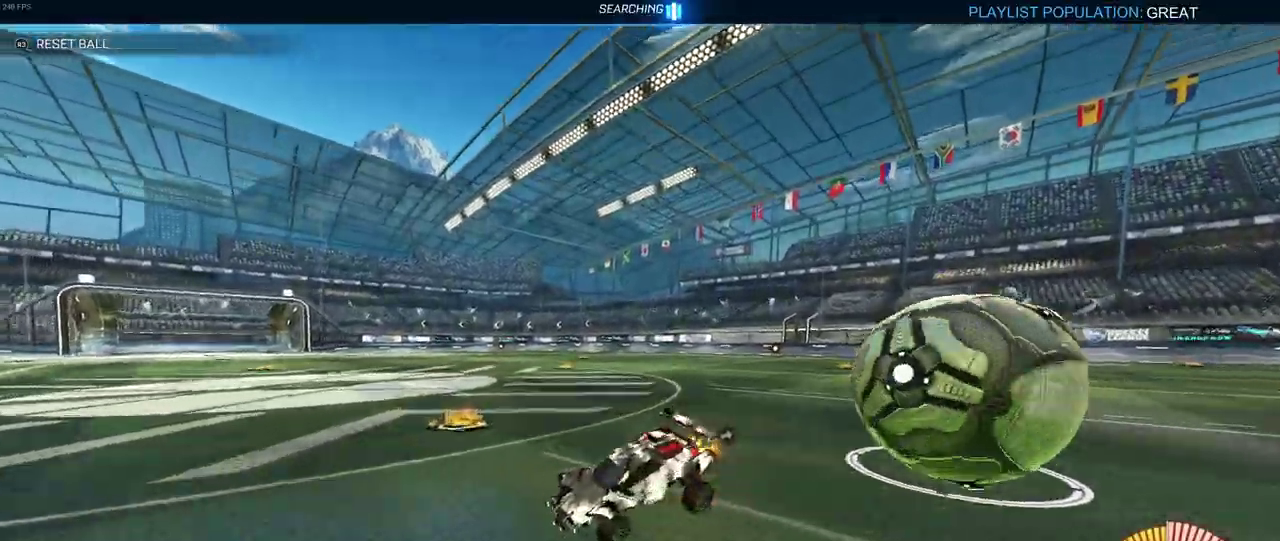
{"buttons": ["L2", "R2"], "left_stick": "center", "right_stick": "center"}
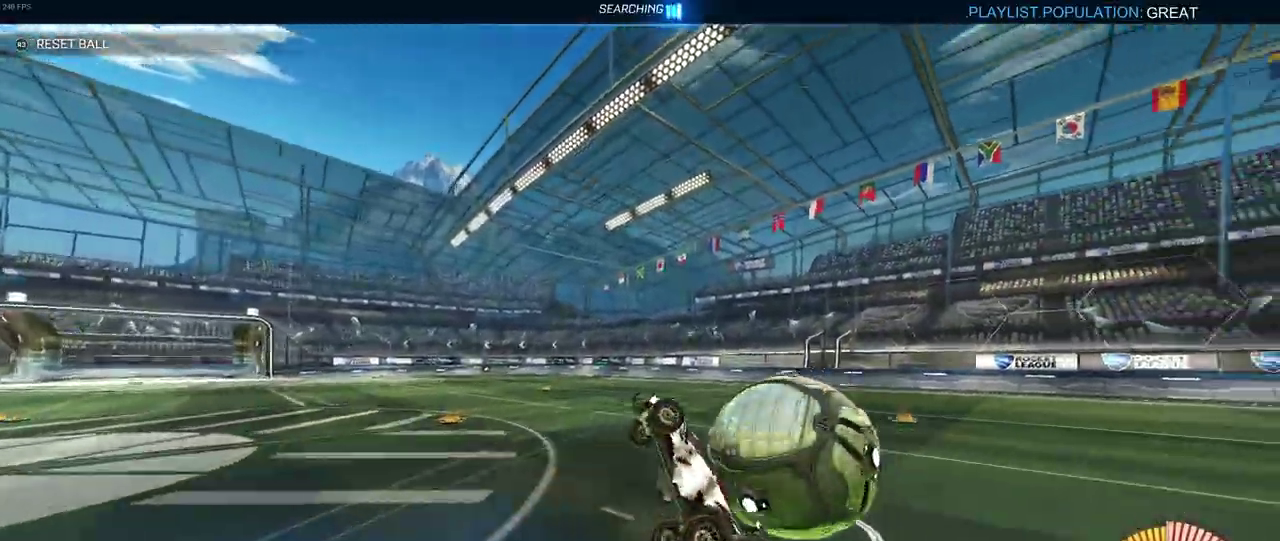
{"buttons": ["R2"], "left_stick": "up", "right_stick": "center"}
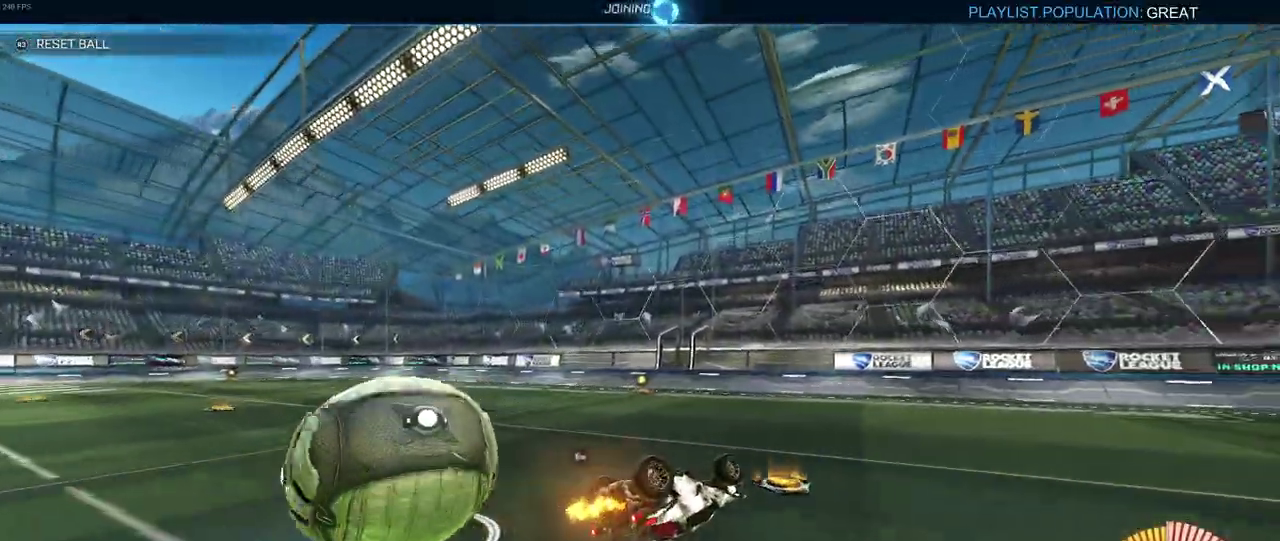
{"buttons": ["SQUARE", "R2"], "left_stick": "down-left", "right_stick": "center", "events": [[33, "SQUARE", "down"], [100, "left_stick", "up-left"], [467, "left_stick", "down-left"]]}
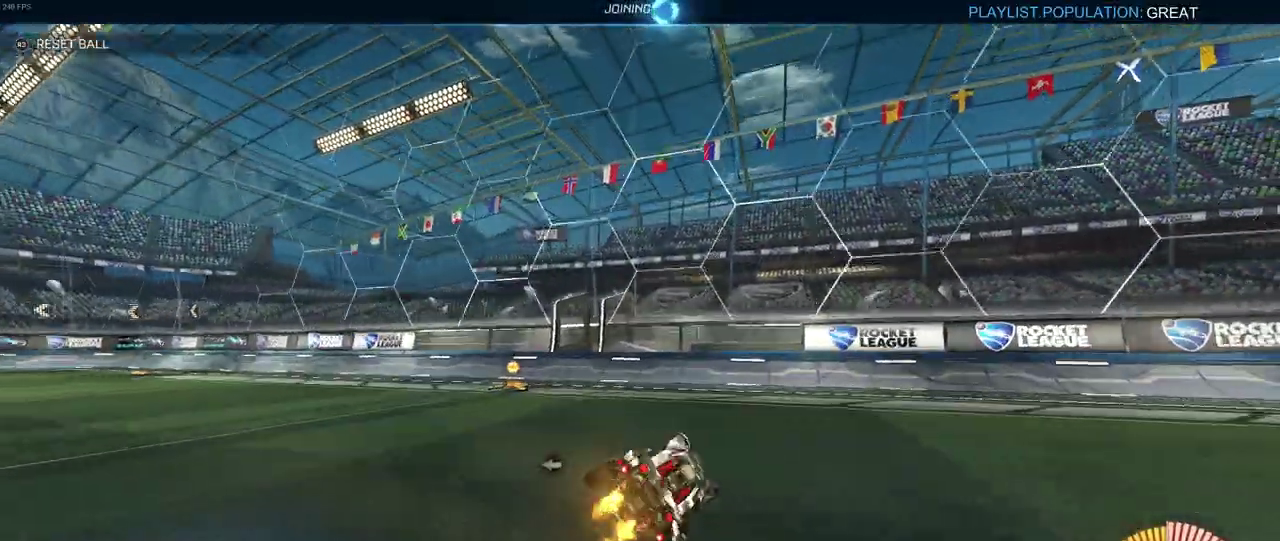
{"buttons": ["SQUARE", "R2"], "left_stick": "down-left", "right_stick": "center", "events": [[100, "CROSS", "down"], [233, "CROSS", "up"]]}